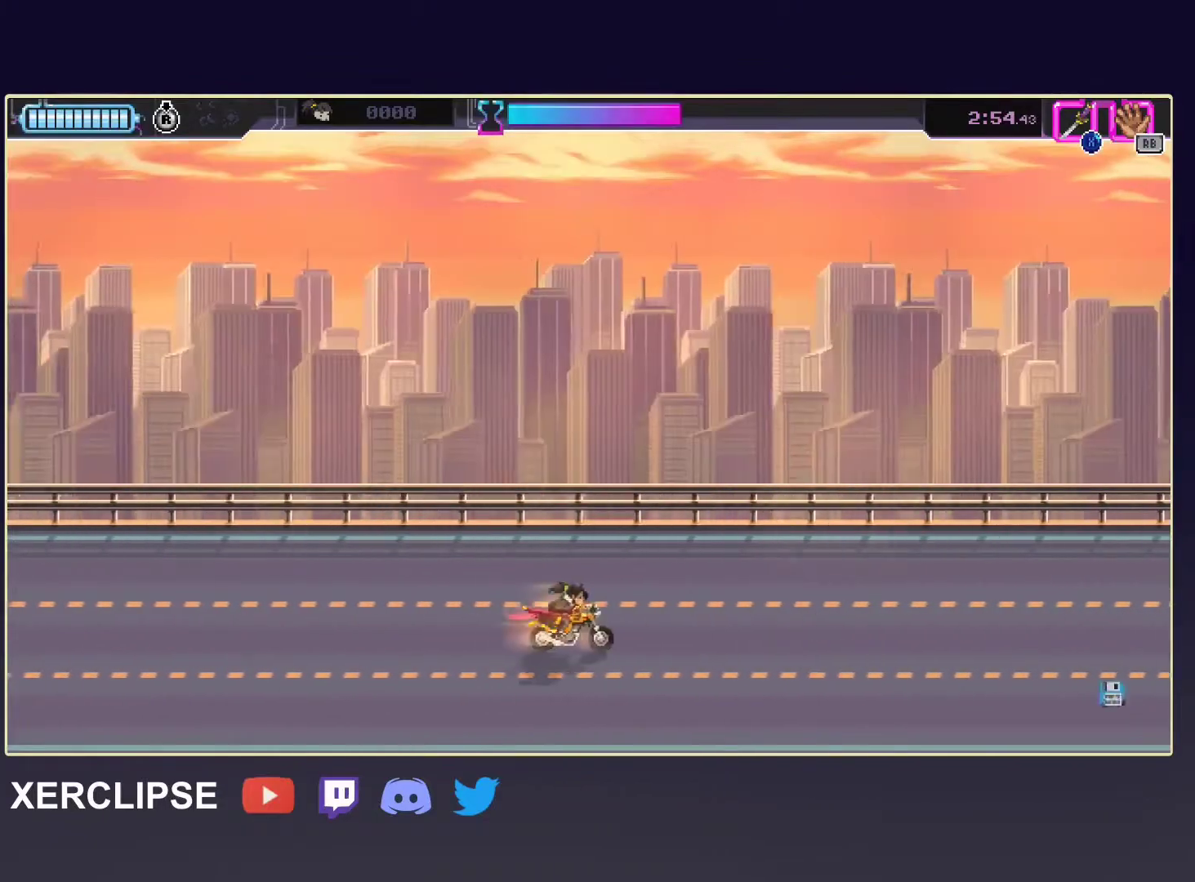
Gameplay with a controller (Xbox layout); each line is a JSON object with the inputs held at the frame after it. "events" lists button and stick changes between this image and that frame as [ms after this image, input, new state], when the widget could be followed in between. Not read: L3 R3 right_stick.
{"buttons": [], "left_stick": "down", "events": [[33, "SELECT", "up"], [450, "left_stick", "down"]]}
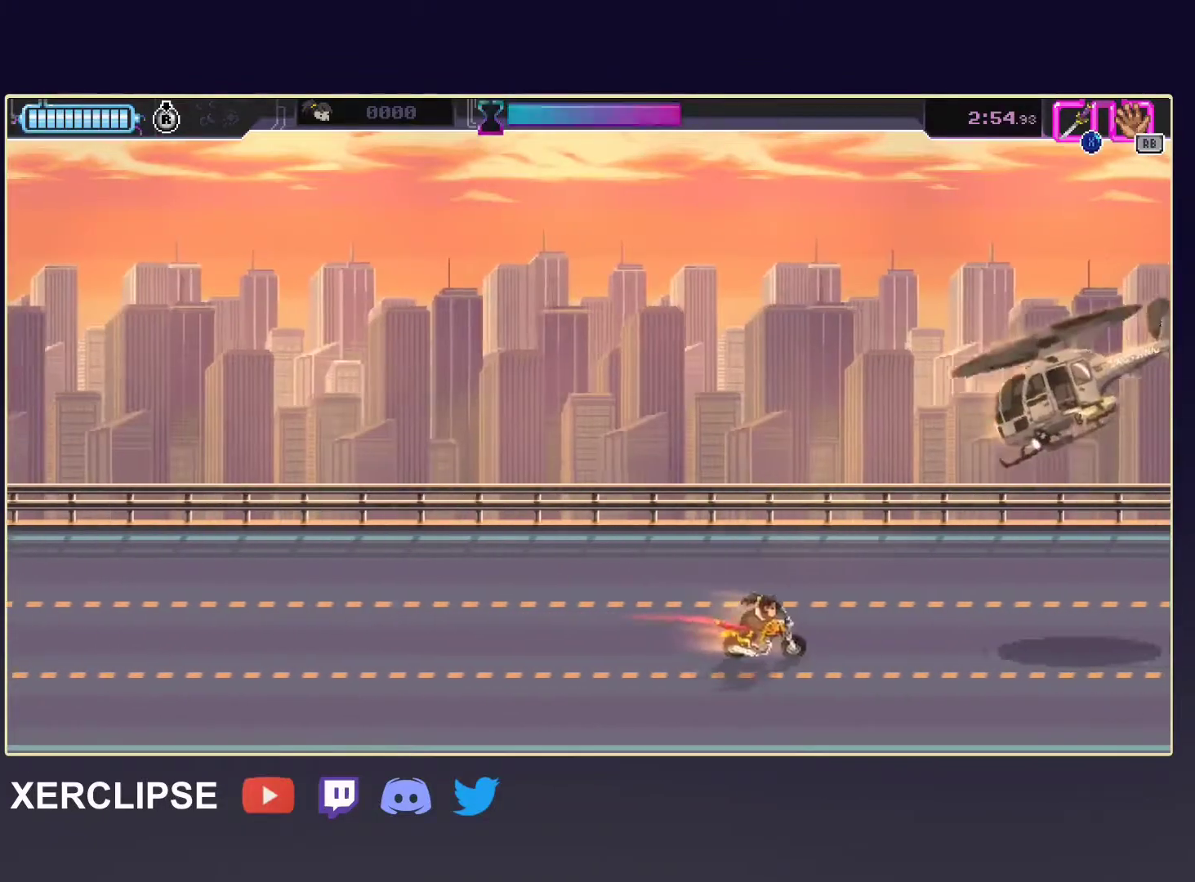
{"buttons": [], "left_stick": "center", "events": [[83, "left_stick", "center"]]}
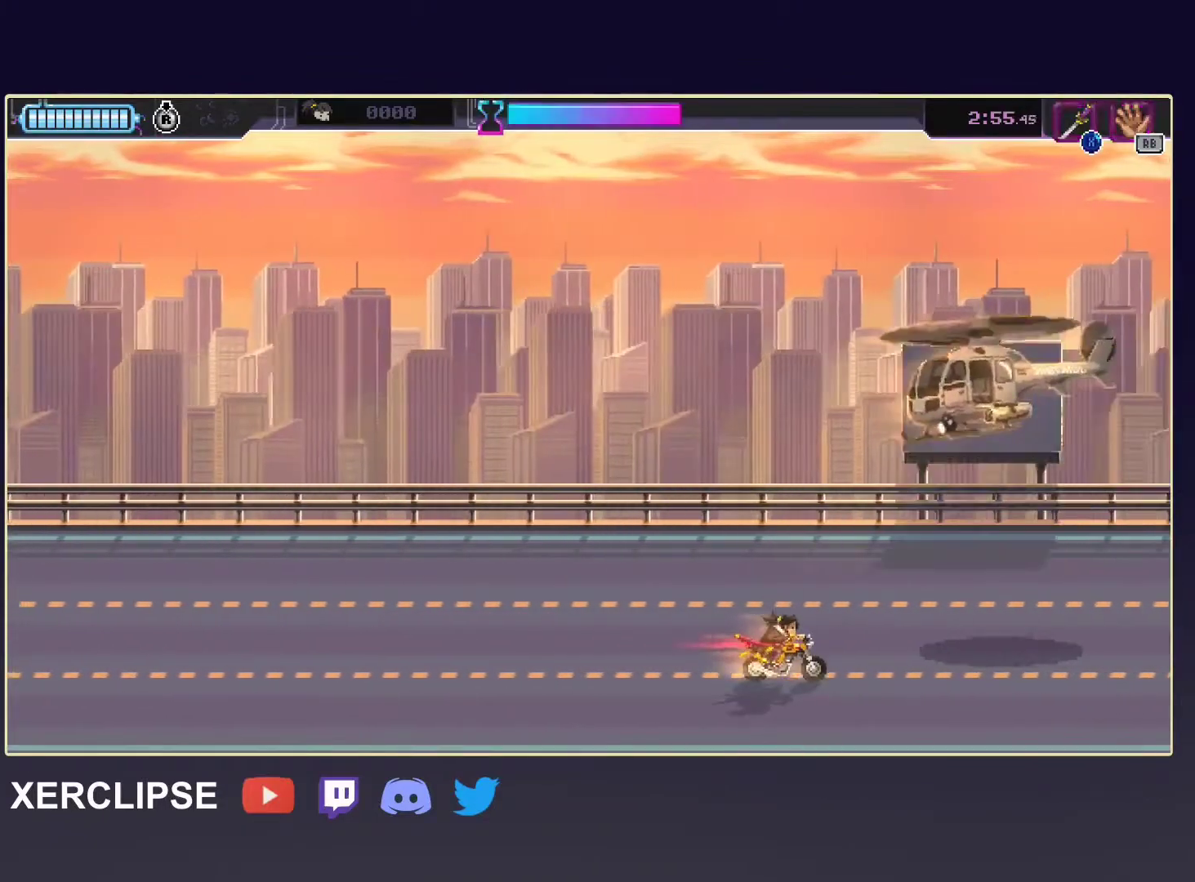
{"buttons": [], "left_stick": "center", "events": []}
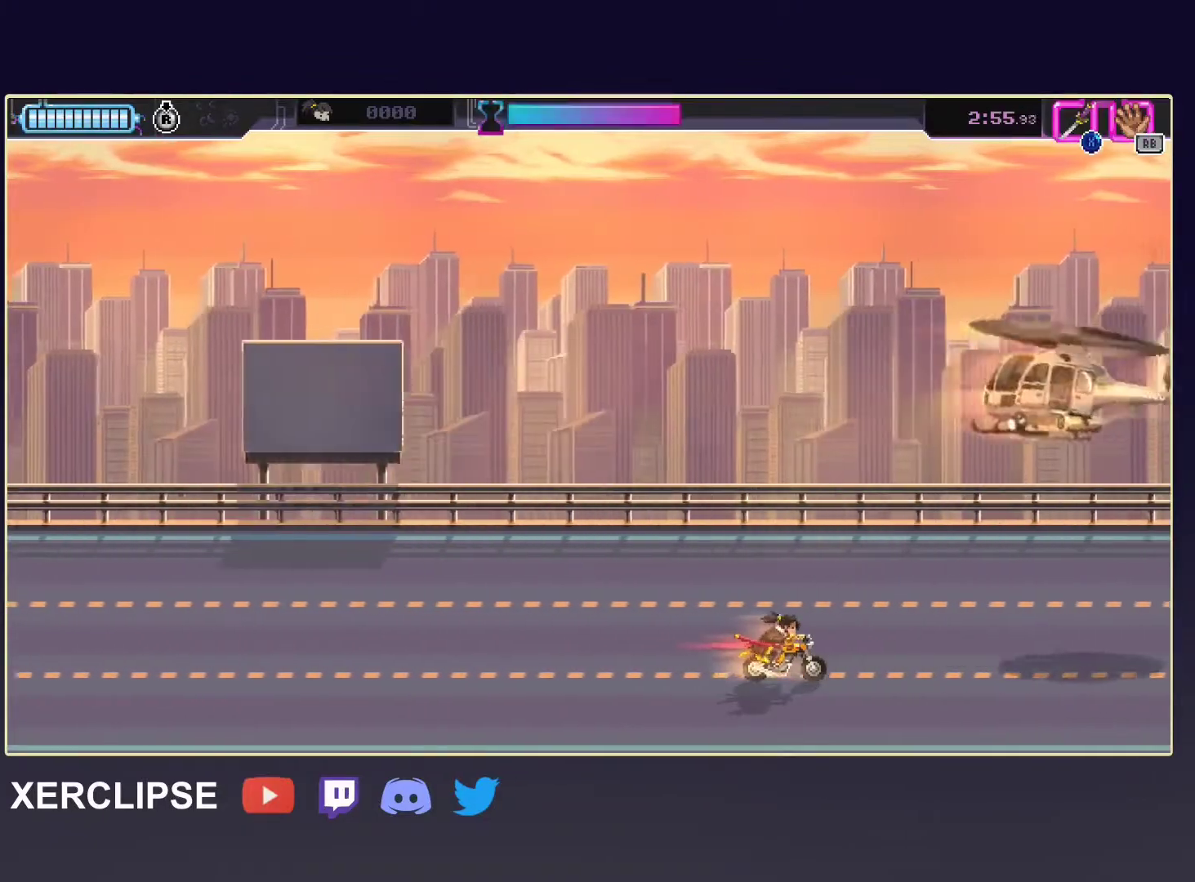
{"buttons": [], "left_stick": "center", "events": []}
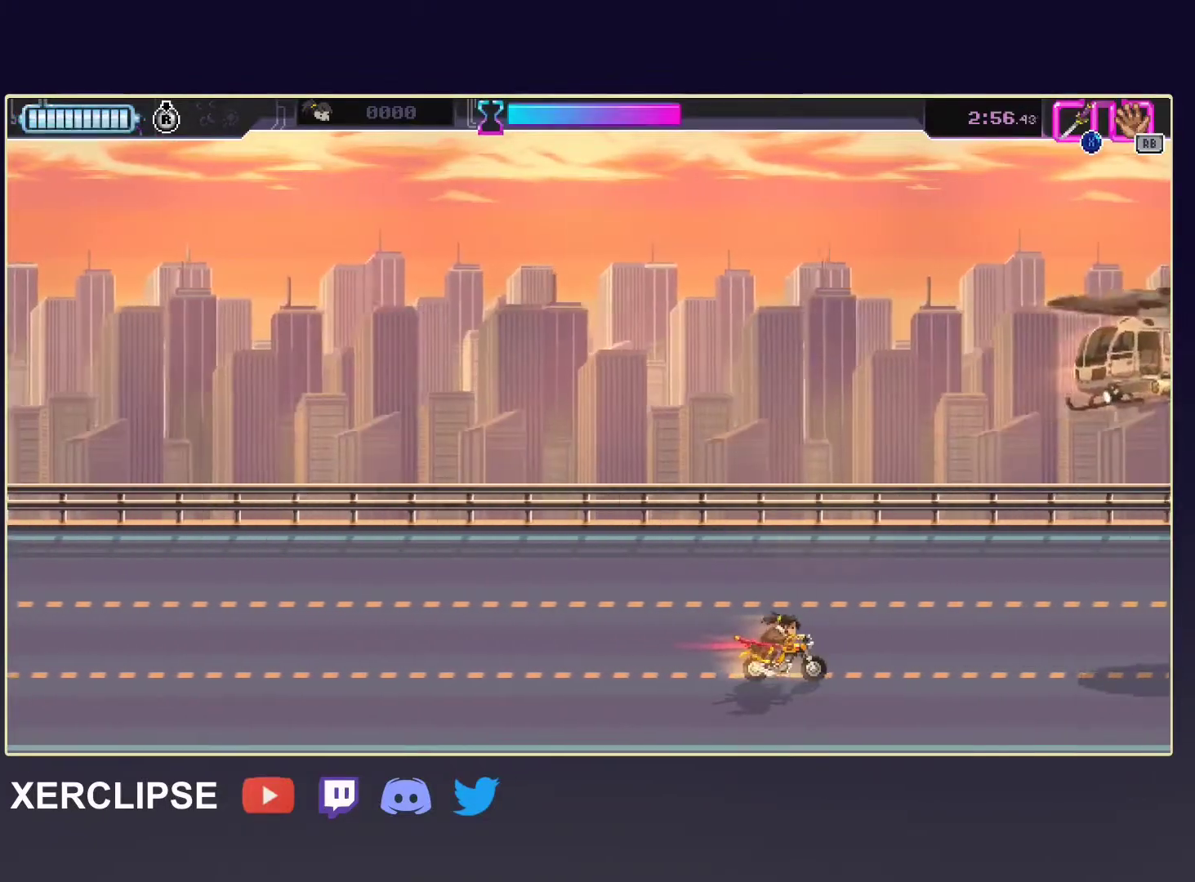
{"buttons": [], "left_stick": "up-left", "events": [[250, "X", "down"], [317, "left_stick", "up-left"], [367, "X", "up"]]}
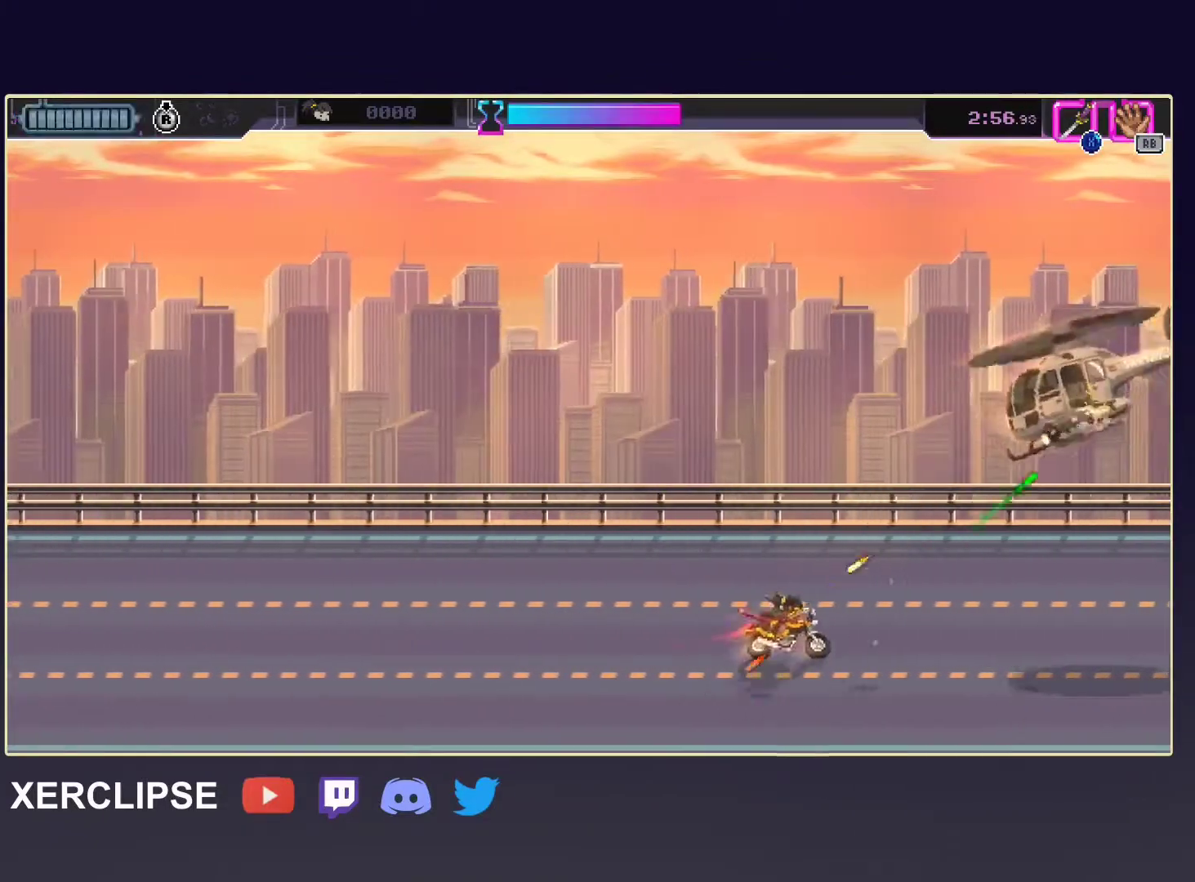
{"buttons": [], "left_stick": "down-left", "events": [[400, "left_stick", "down-left"]]}
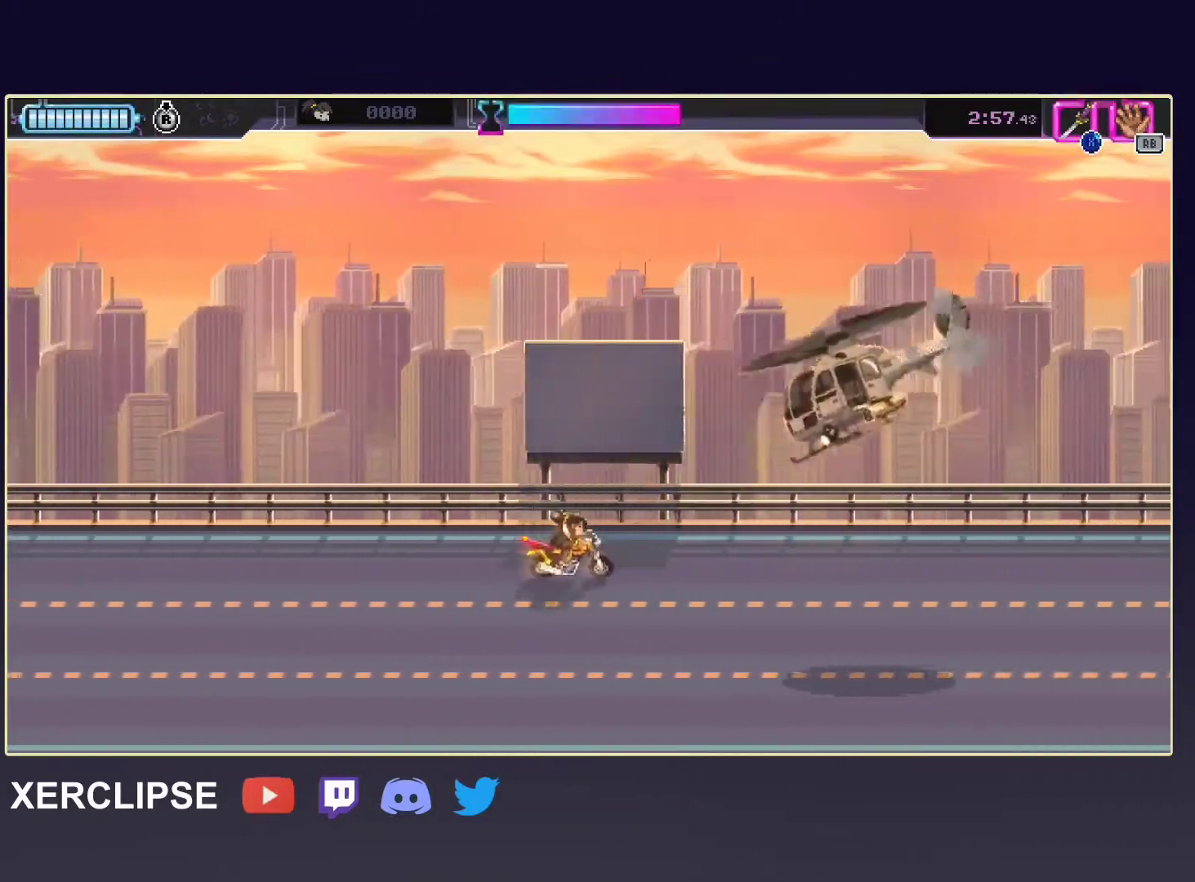
{"buttons": [], "left_stick": "down", "events": [[67, "left_stick", "down"]]}
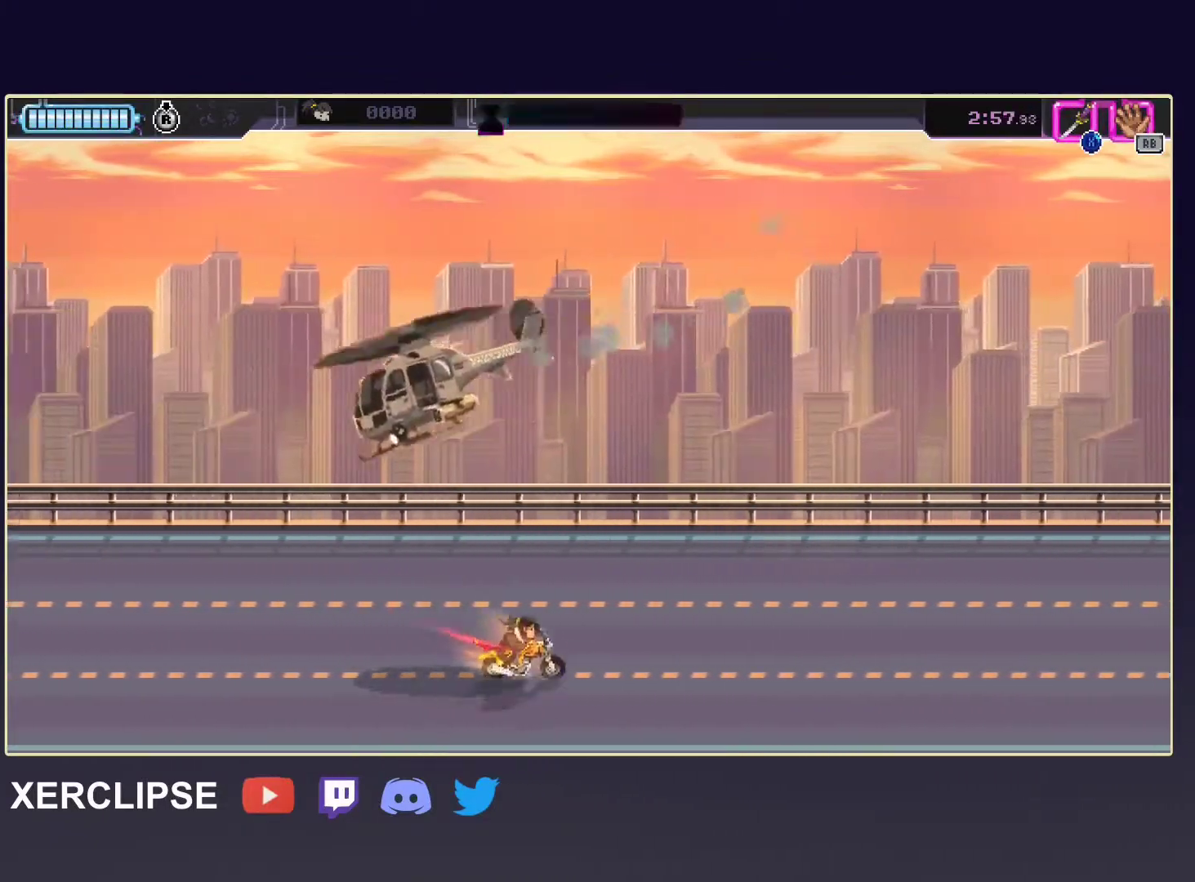
{"buttons": [], "left_stick": "center", "events": [[33, "left_stick", "center"]]}
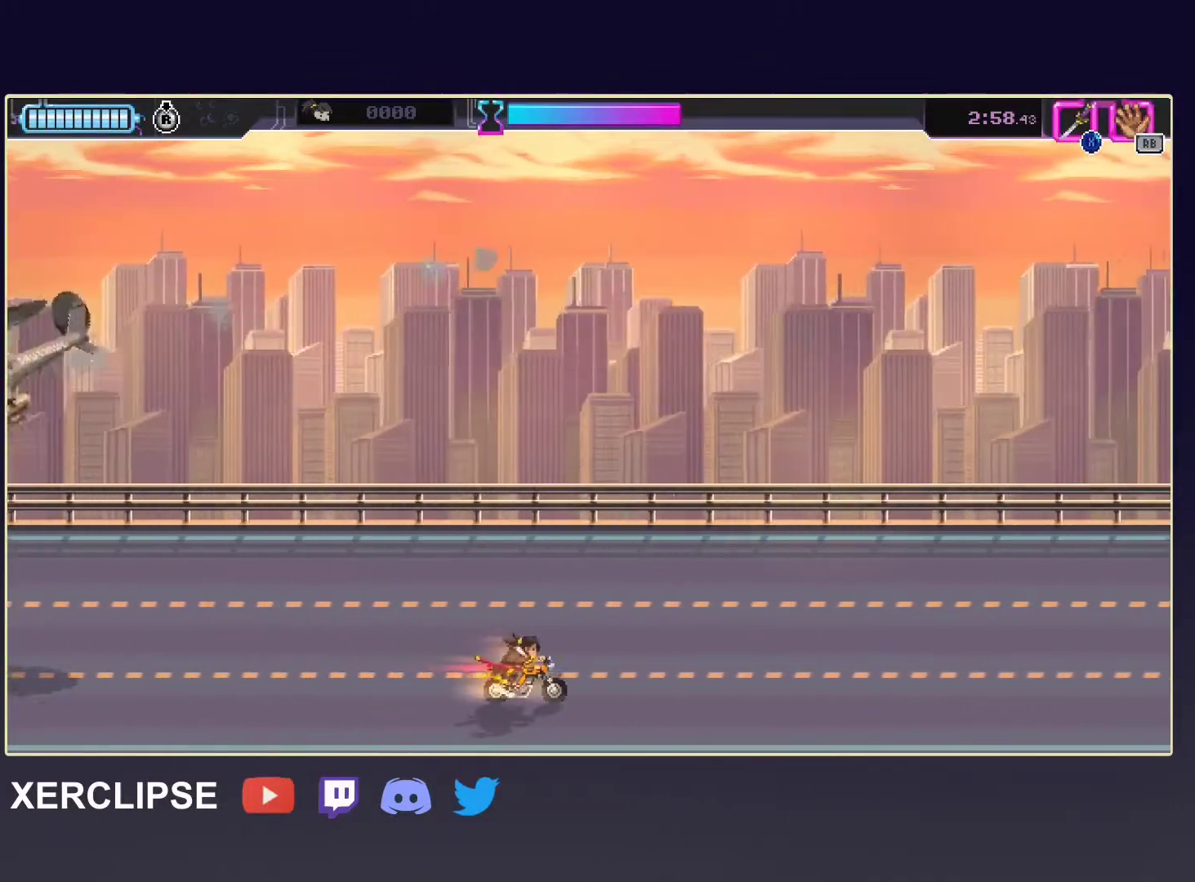
{"buttons": [], "left_stick": "center", "events": []}
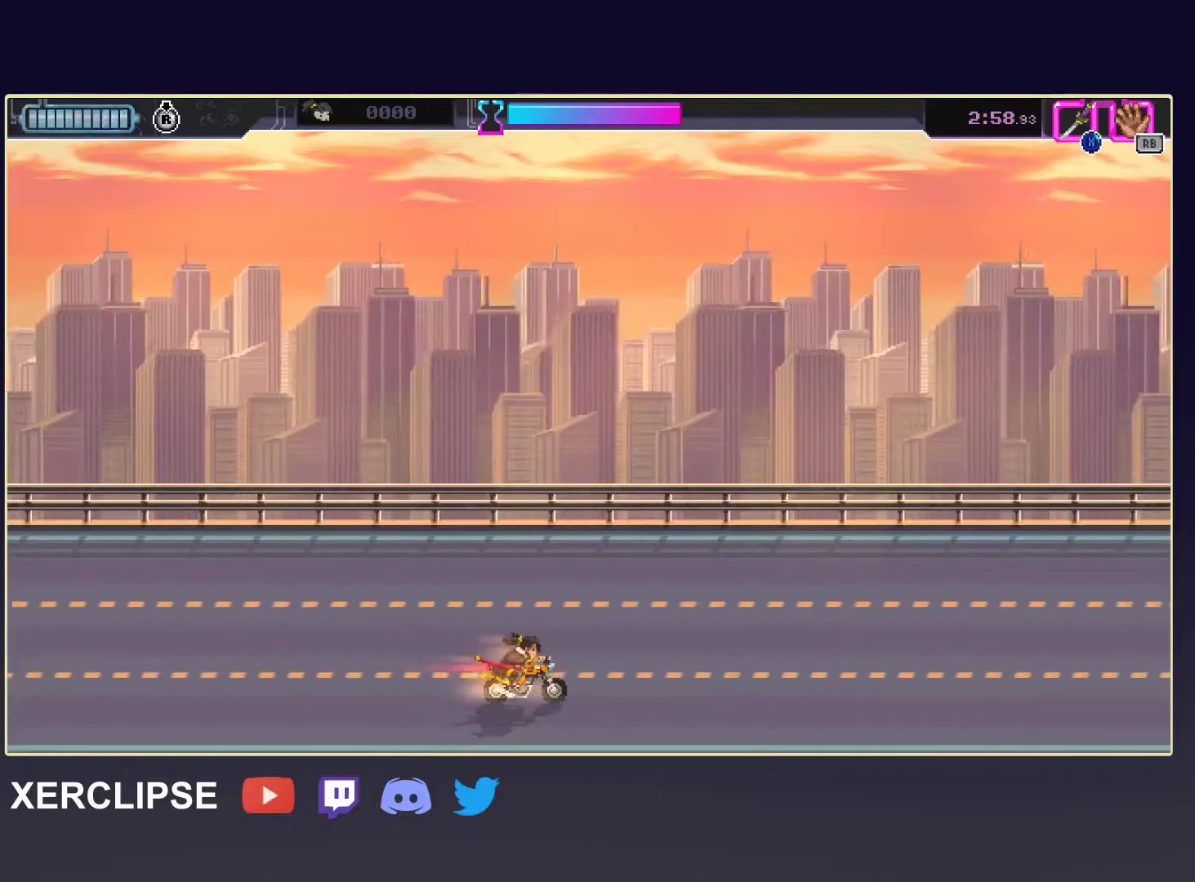
{"buttons": [], "left_stick": "center", "events": []}
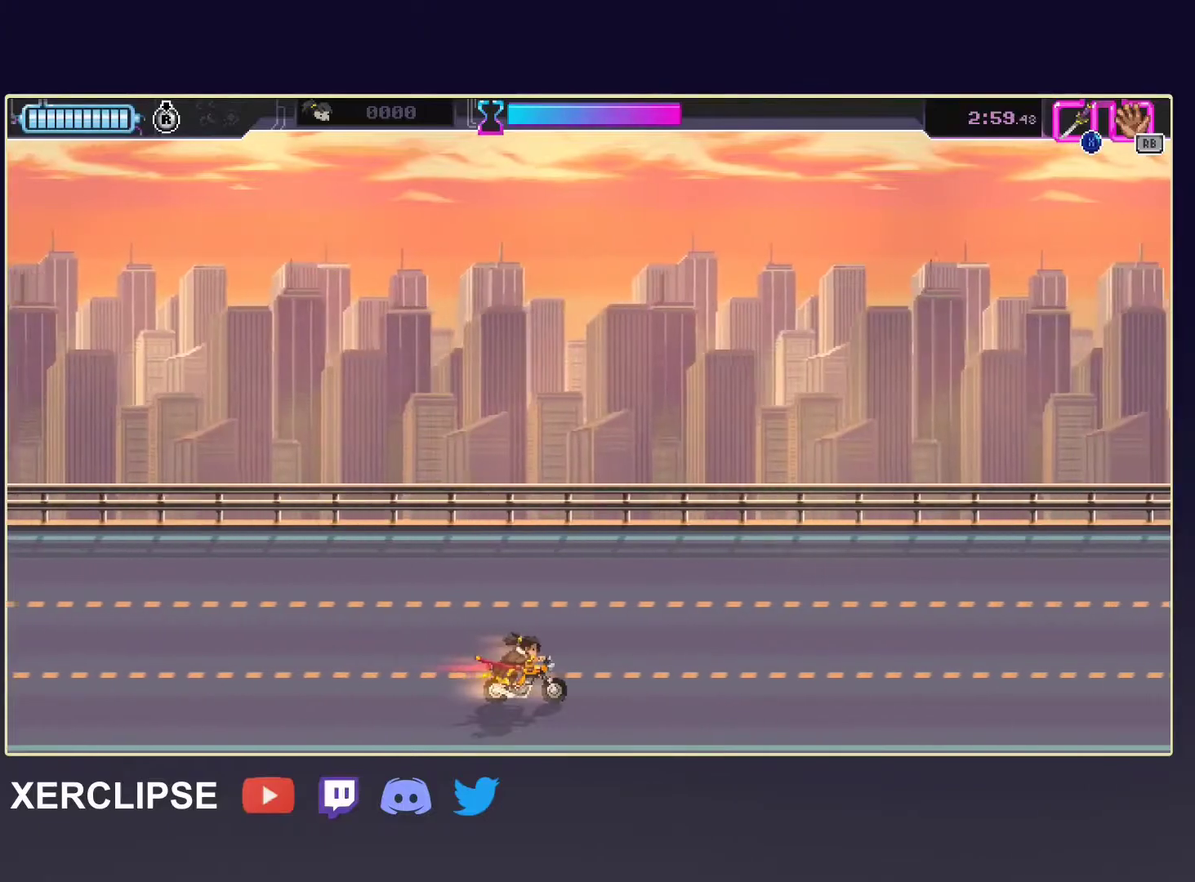
{"buttons": [], "left_stick": "center", "events": []}
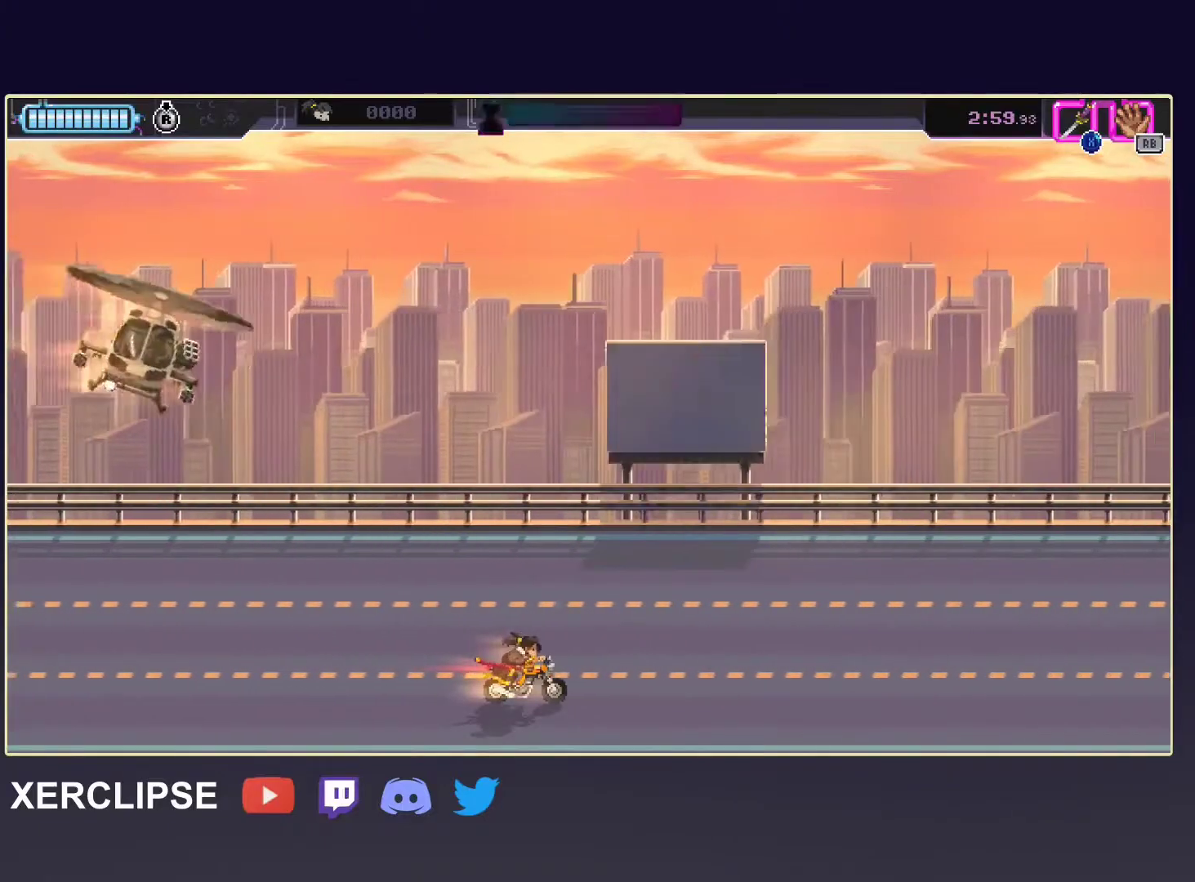
{"buttons": [], "left_stick": "center", "events": []}
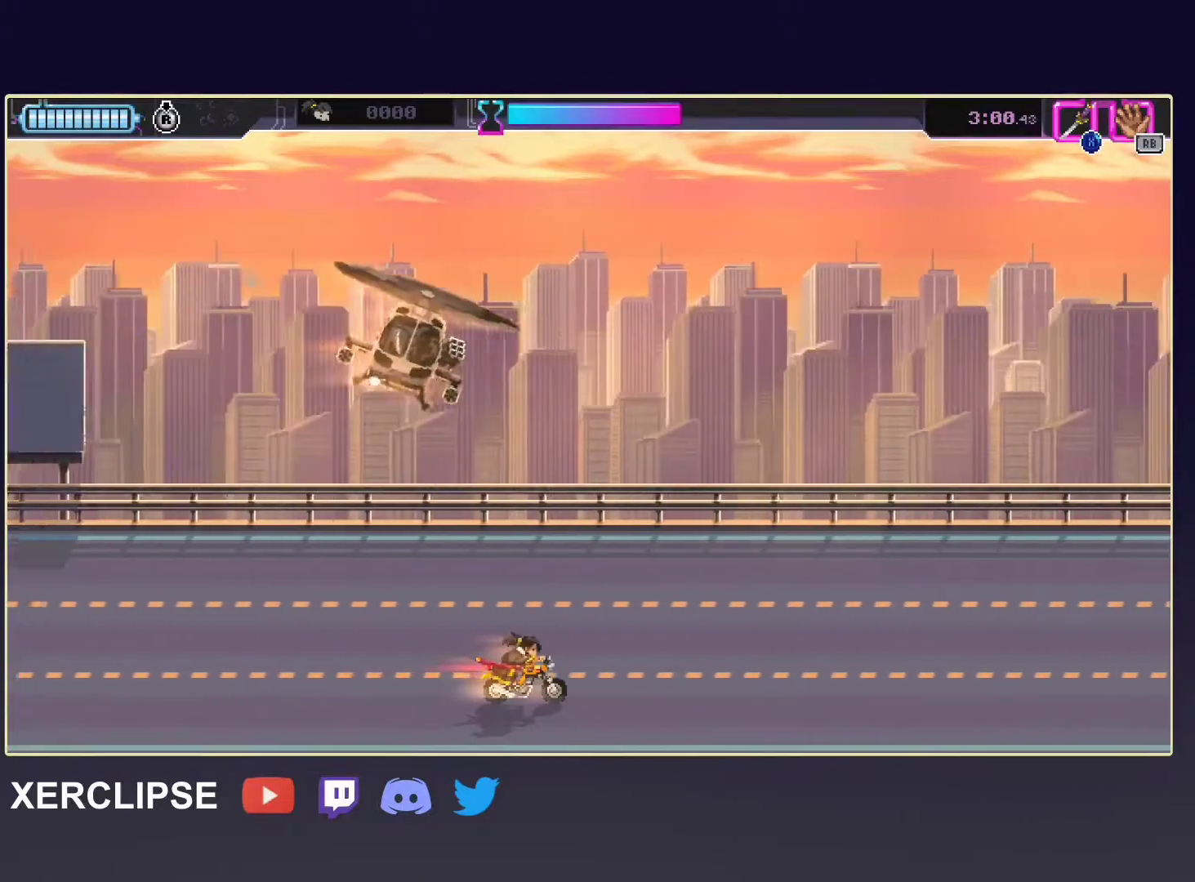
{"buttons": [], "left_stick": "center", "events": []}
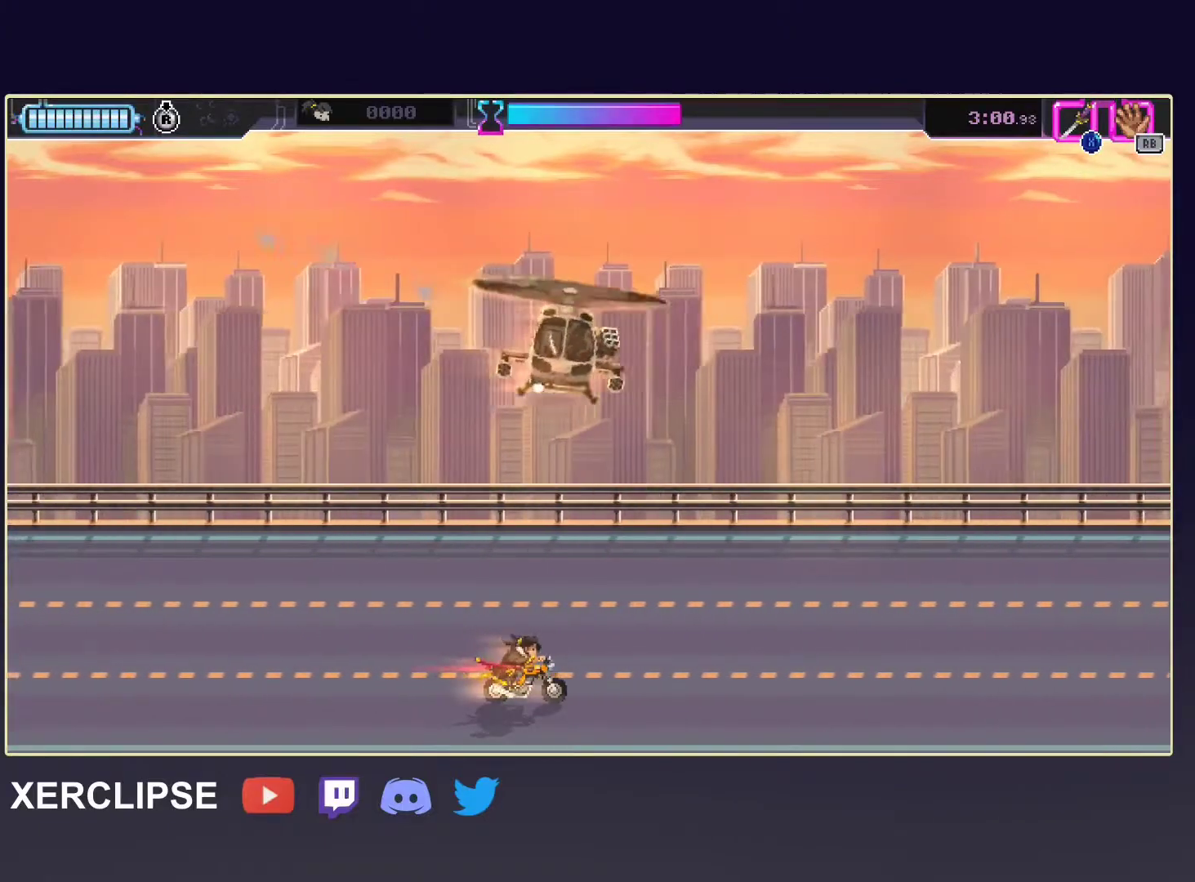
{"buttons": [], "left_stick": "center", "events": []}
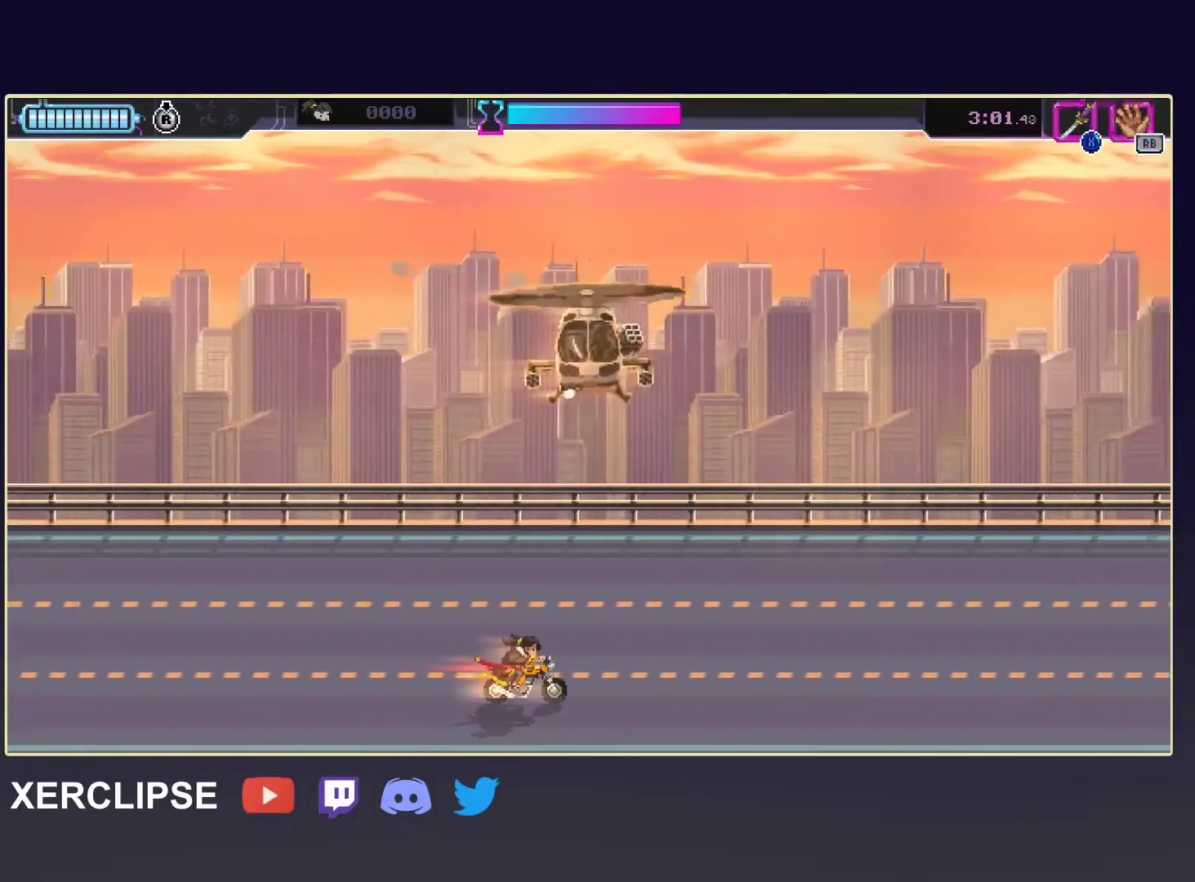
{"buttons": [], "left_stick": "center", "events": []}
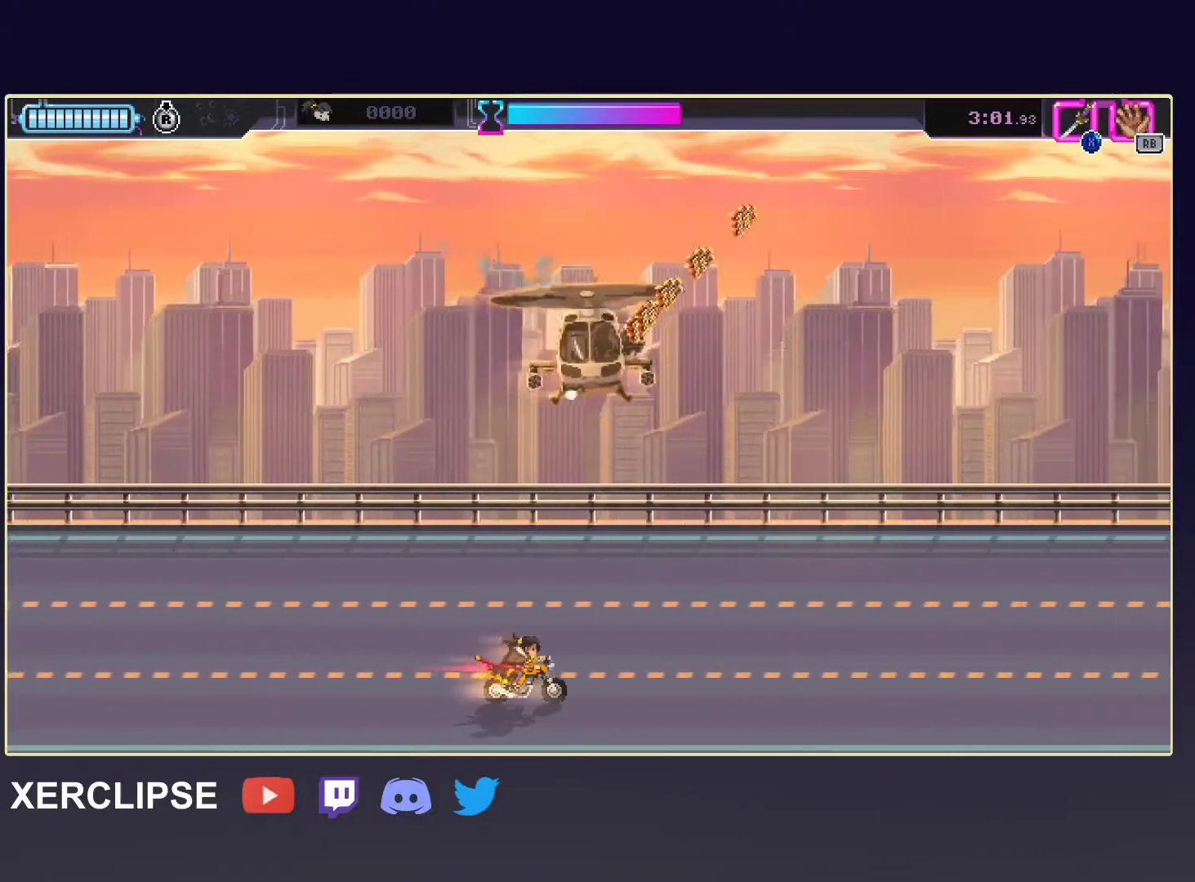
{"buttons": [], "left_stick": "center", "events": []}
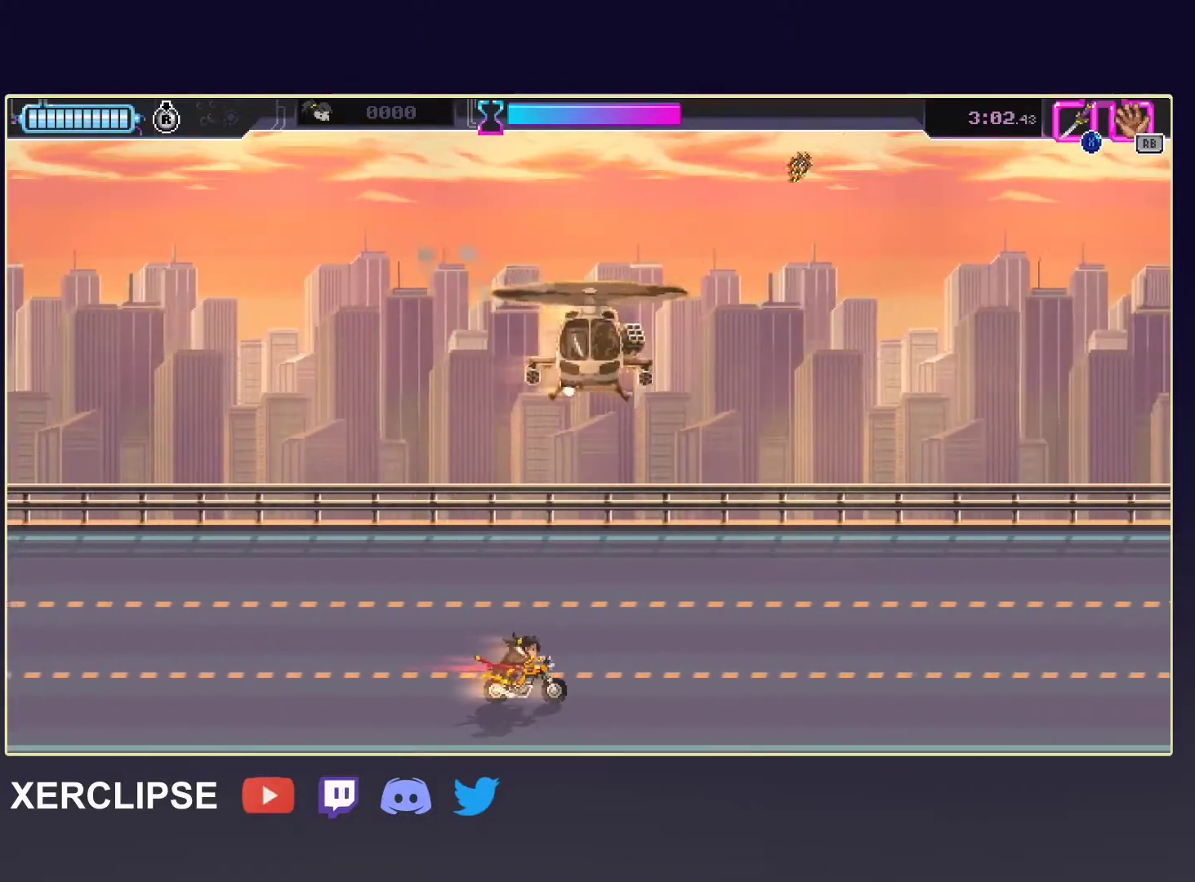
{"buttons": [], "left_stick": "right", "events": [[183, "left_stick", "up-right"], [450, "left_stick", "right"]]}
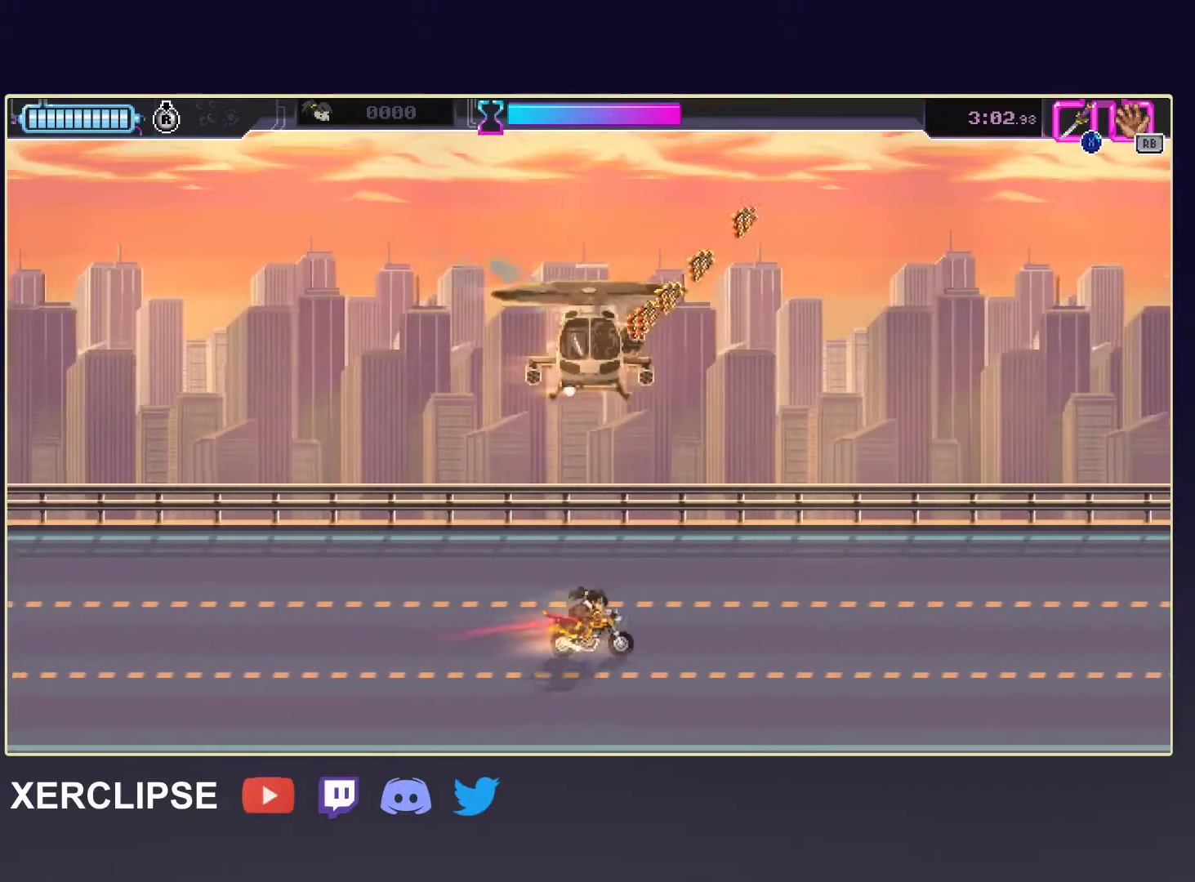
{"buttons": [], "left_stick": "center", "events": [[67, "left_stick", "center"]]}
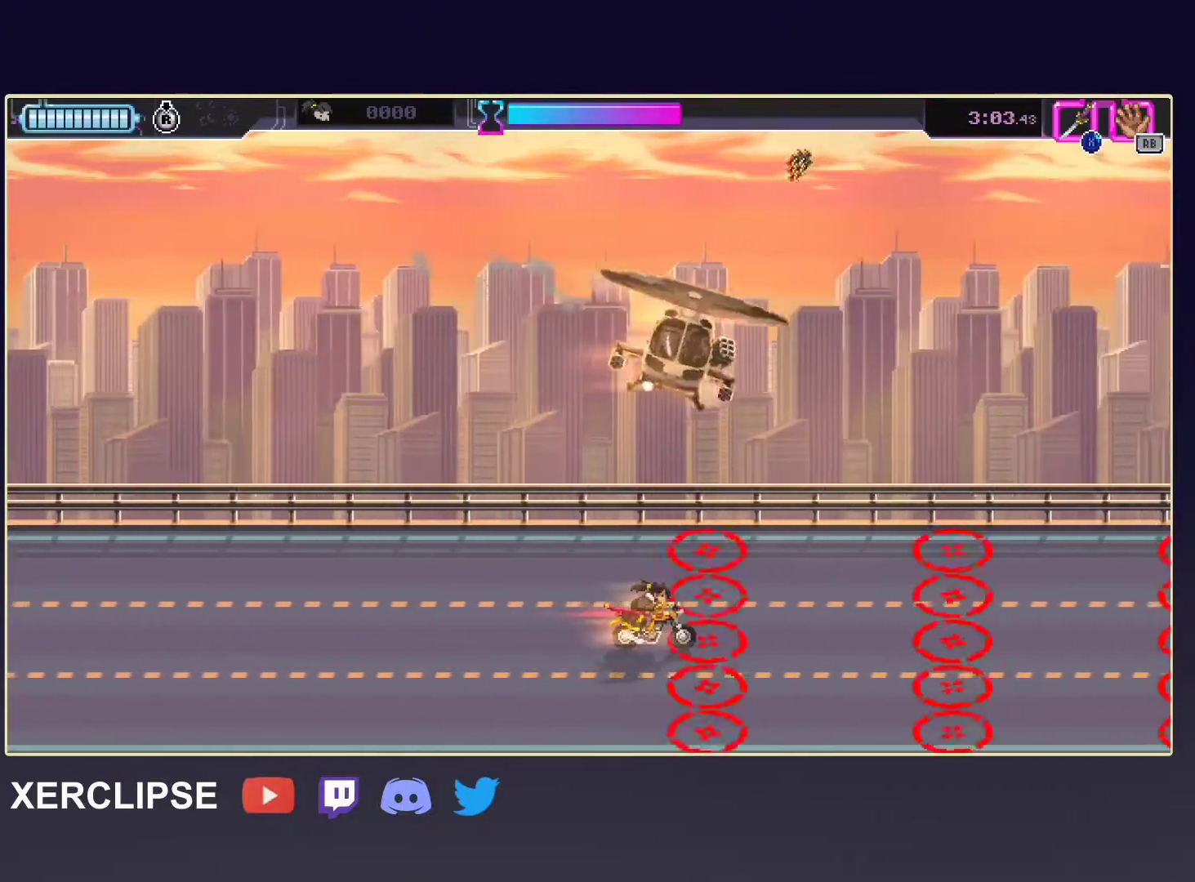
{"buttons": [], "left_stick": "center", "events": [[300, "left_stick", "left"], [467, "left_stick", "center"]]}
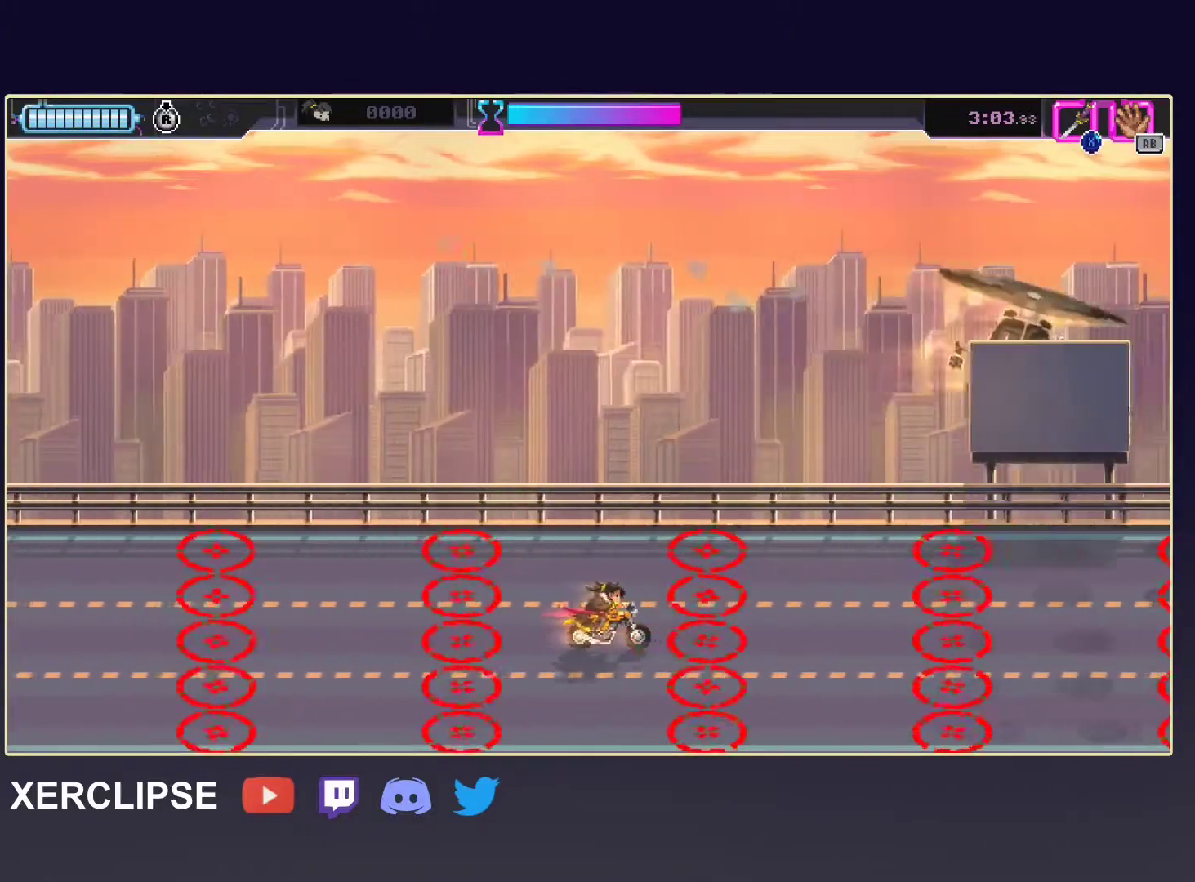
{"buttons": [], "left_stick": "center", "events": []}
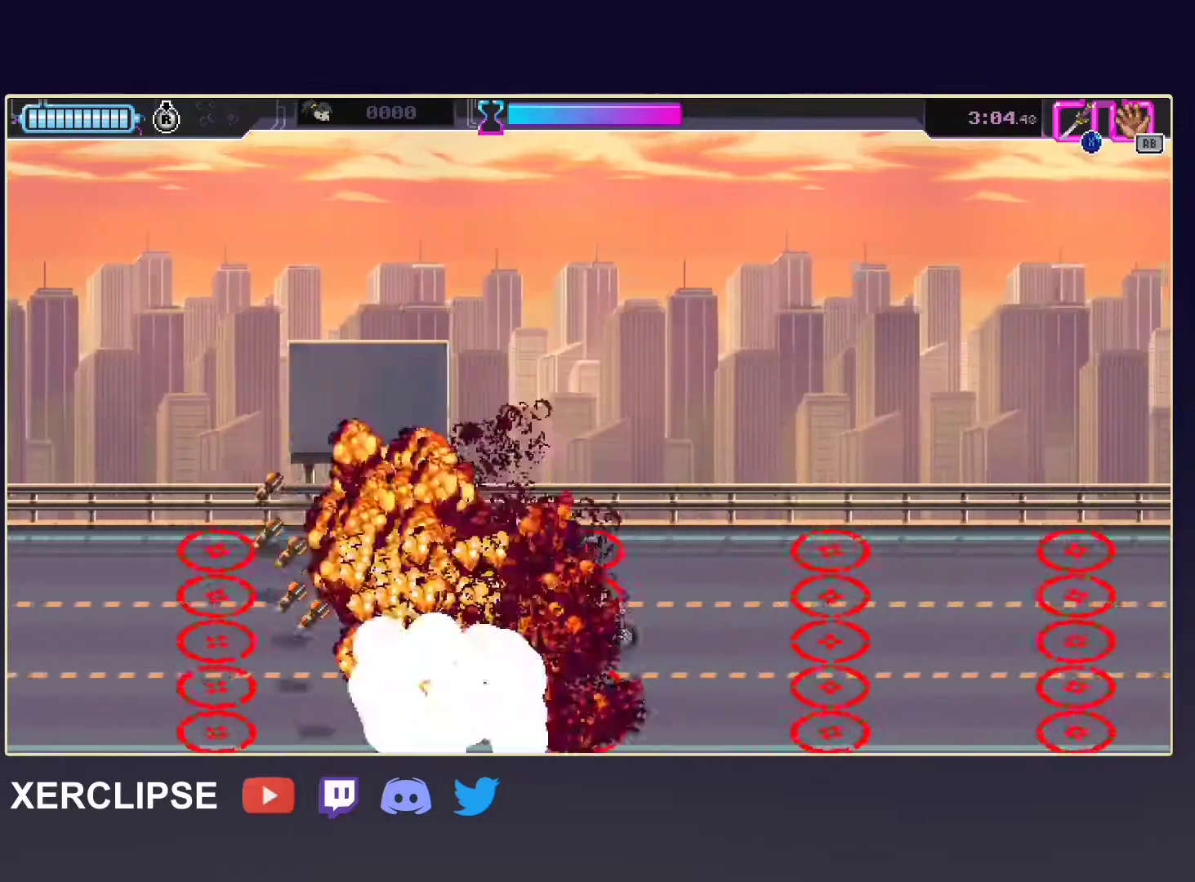
{"buttons": [], "left_stick": "center", "events": [[33, "left_stick", "right"], [317, "left_stick", "center"]]}
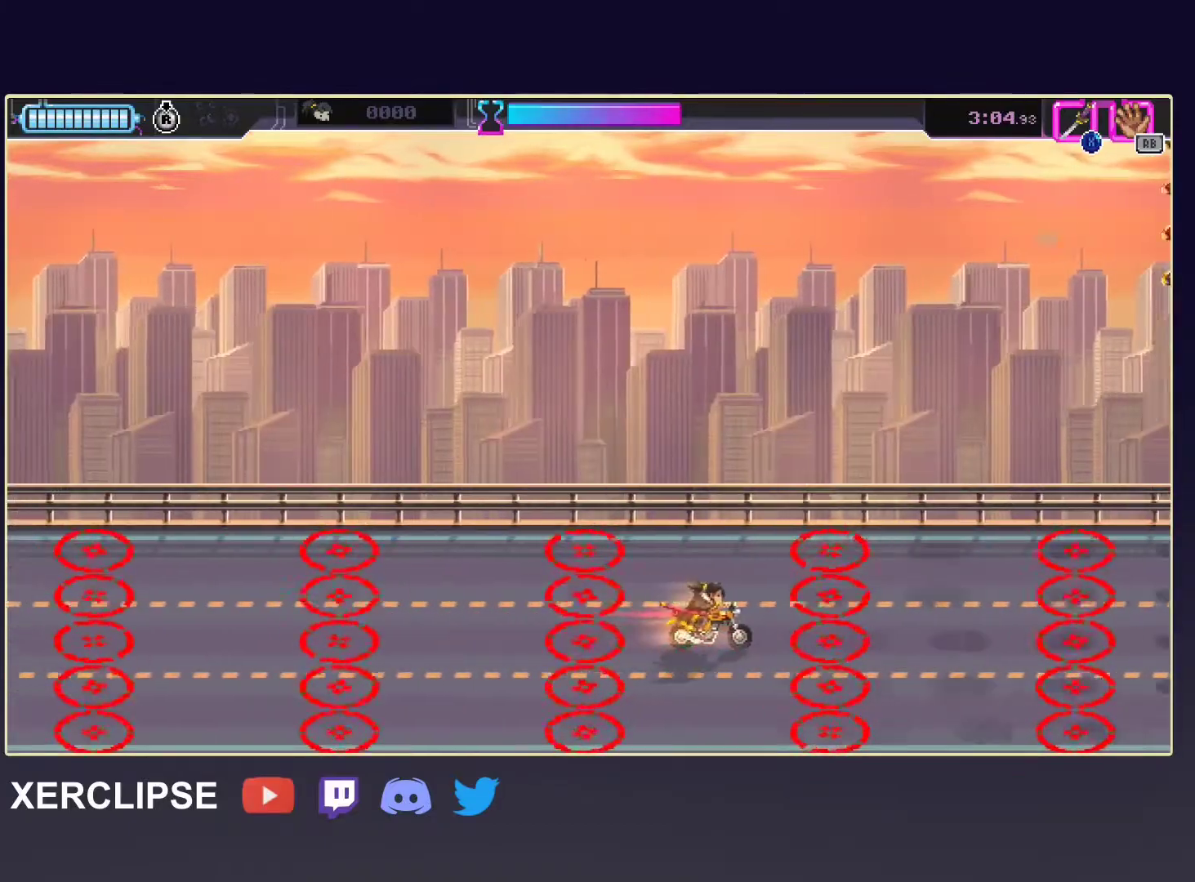
{"buttons": [], "left_stick": "down", "events": [[450, "left_stick", "down"]]}
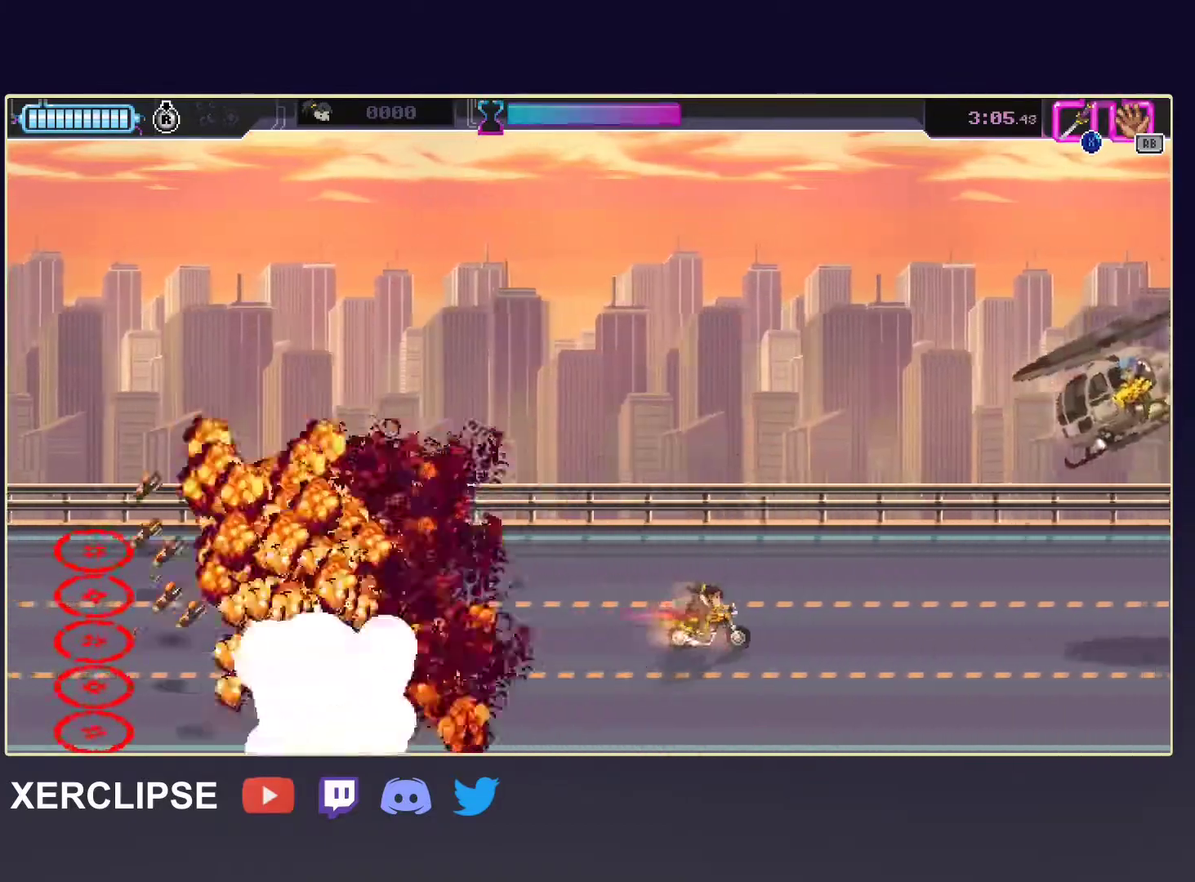
{"buttons": [], "left_stick": "center", "events": [[50, "left_stick", "down-right"], [150, "left_stick", "right"], [250, "left_stick", "center"]]}
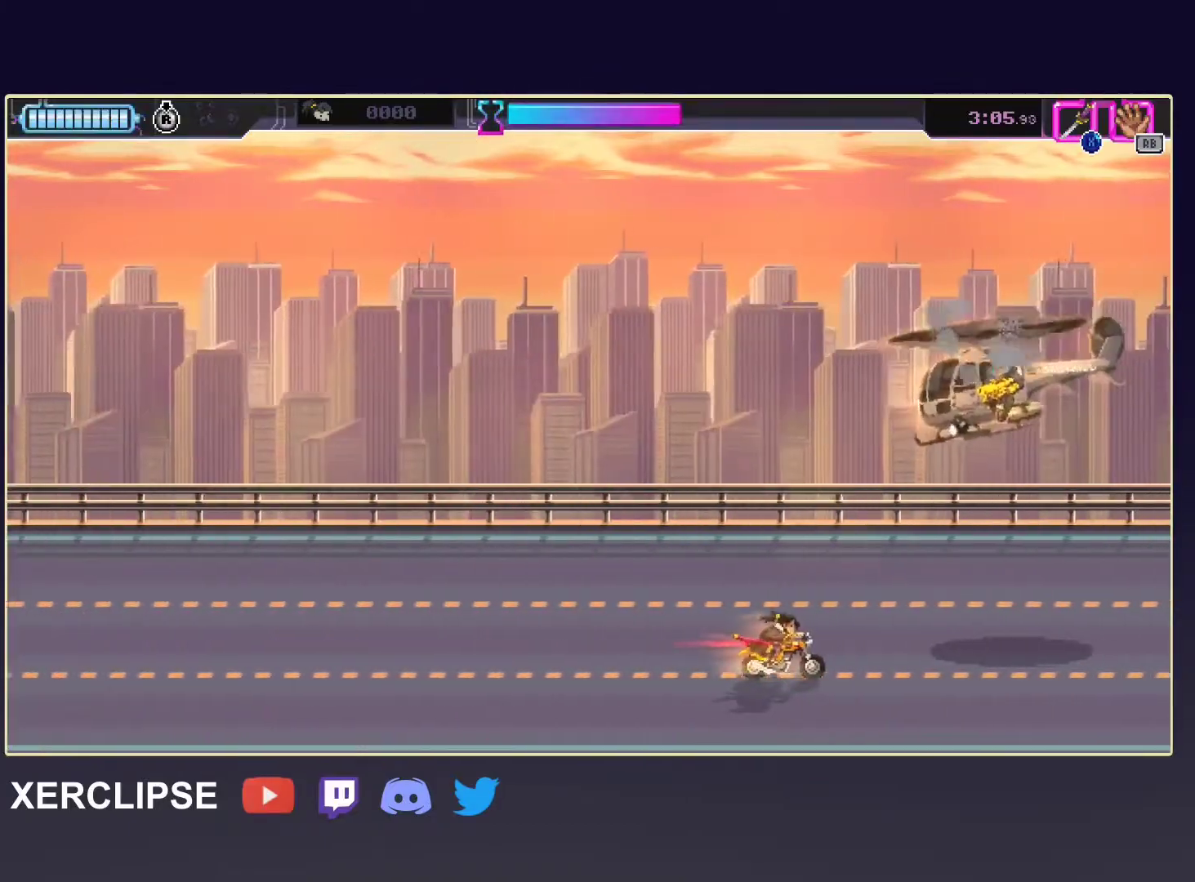
{"buttons": [], "left_stick": "center", "events": []}
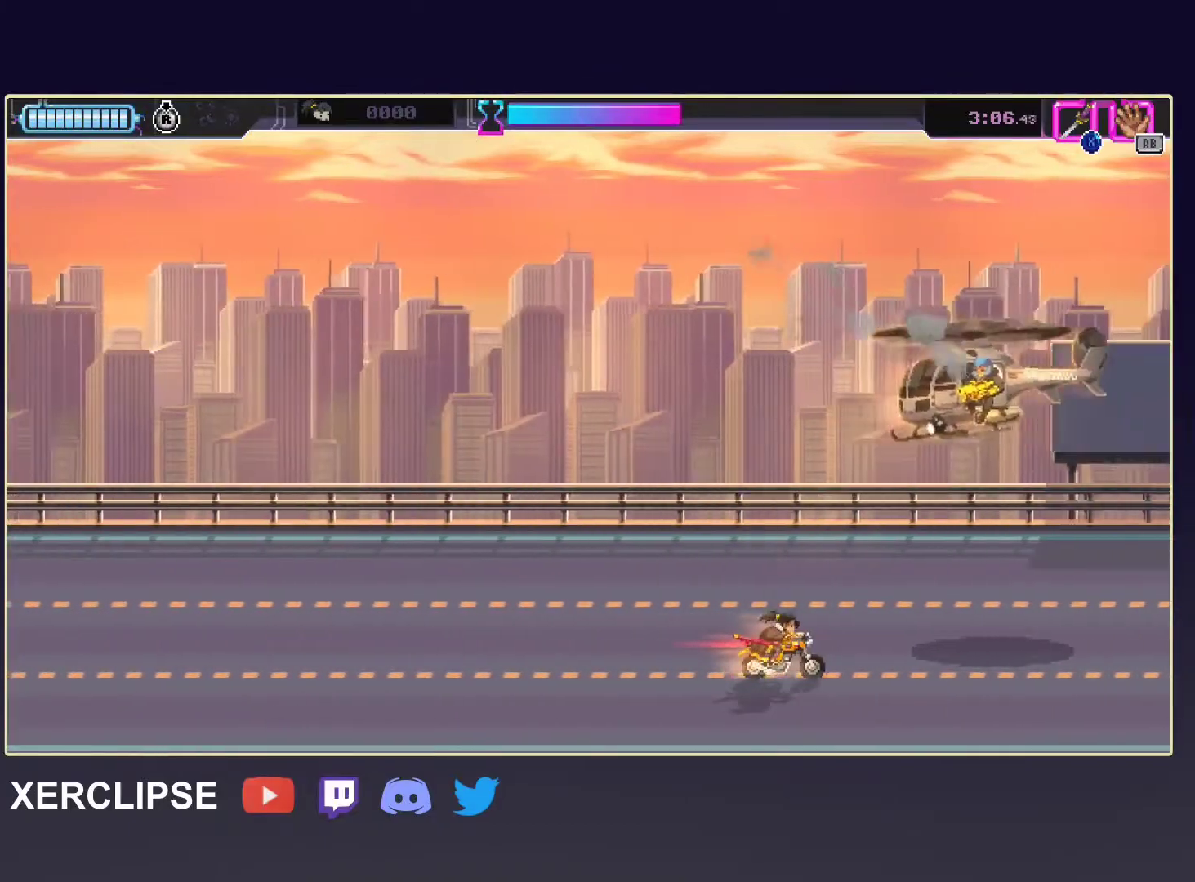
{"buttons": ["X"], "left_stick": "center", "events": [[383, "X", "down"]]}
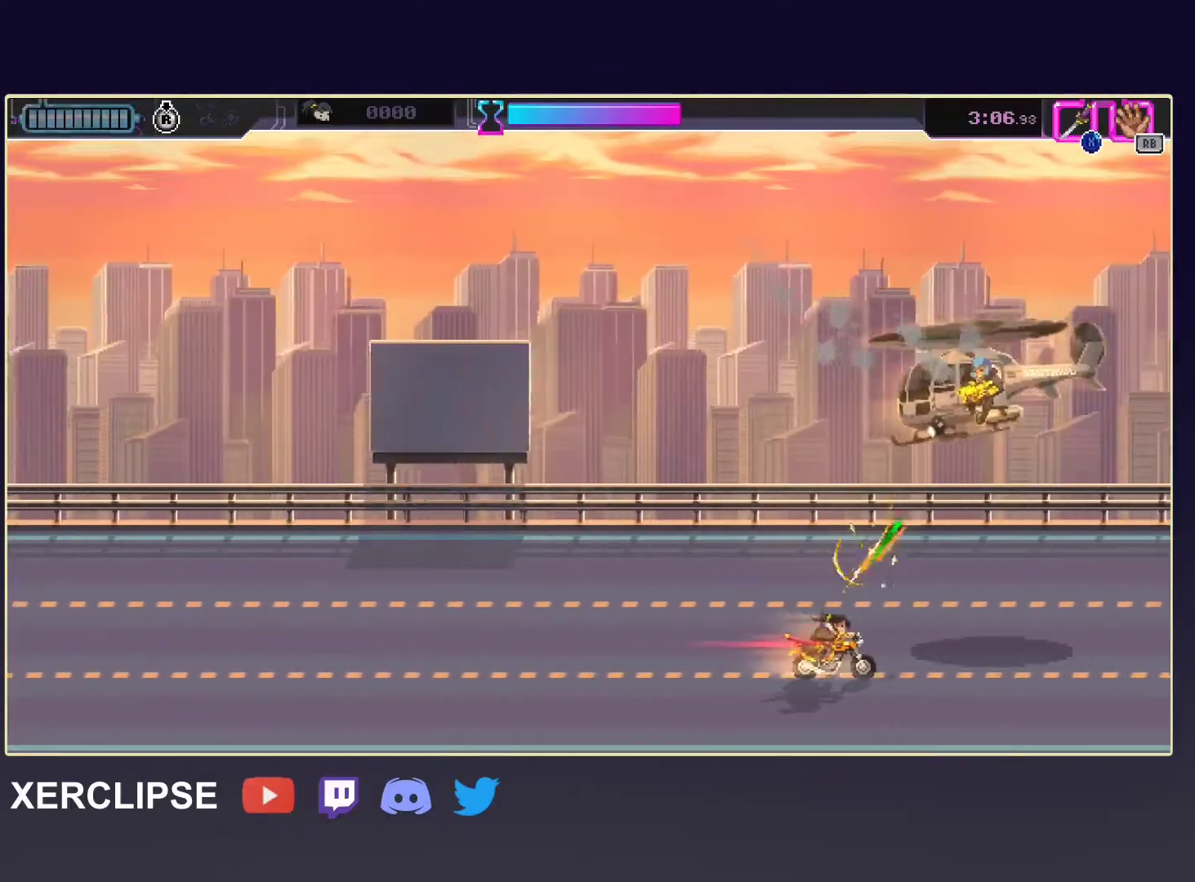
{"buttons": [], "left_stick": "left", "events": [[33, "X", "up"], [250, "left_stick", "left"]]}
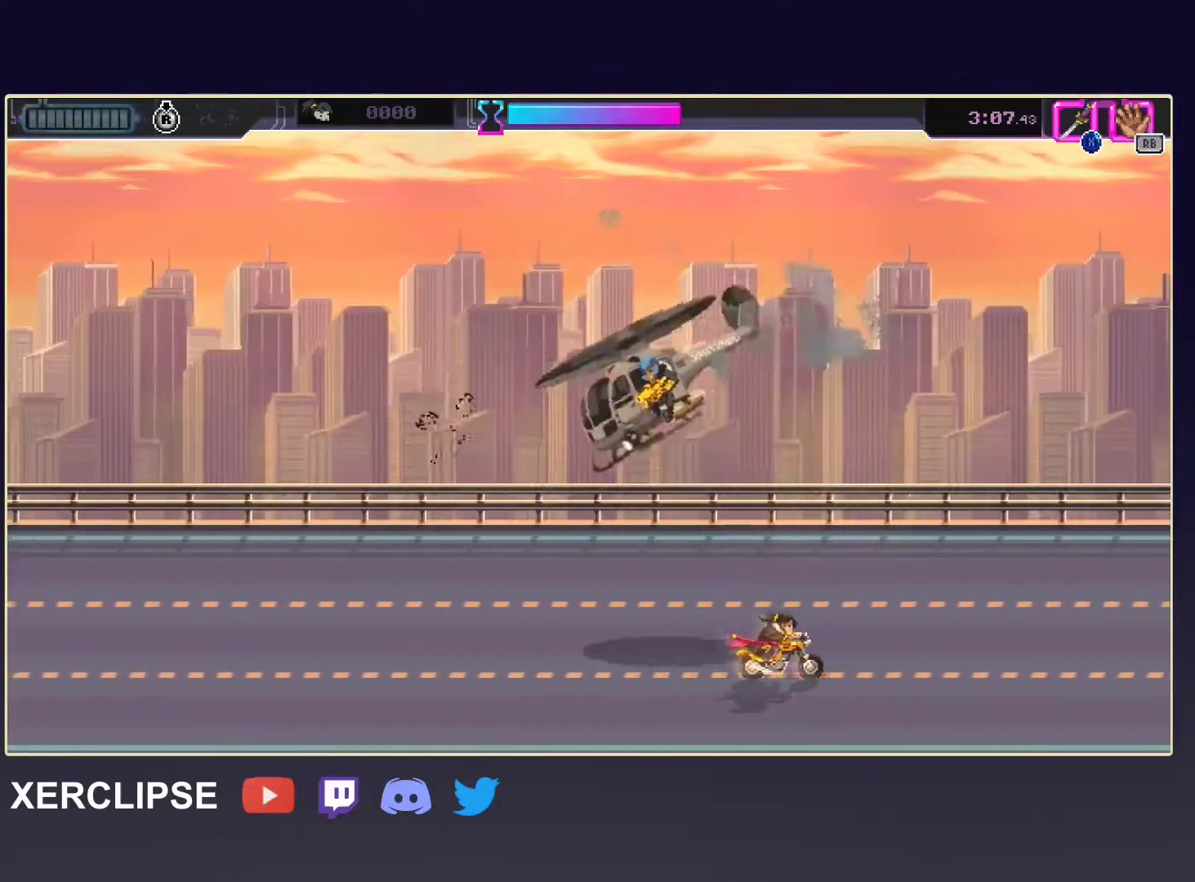
{"buttons": [], "left_stick": "left", "events": [[117, "left_stick", "up-left"], [367, "left_stick", "left"]]}
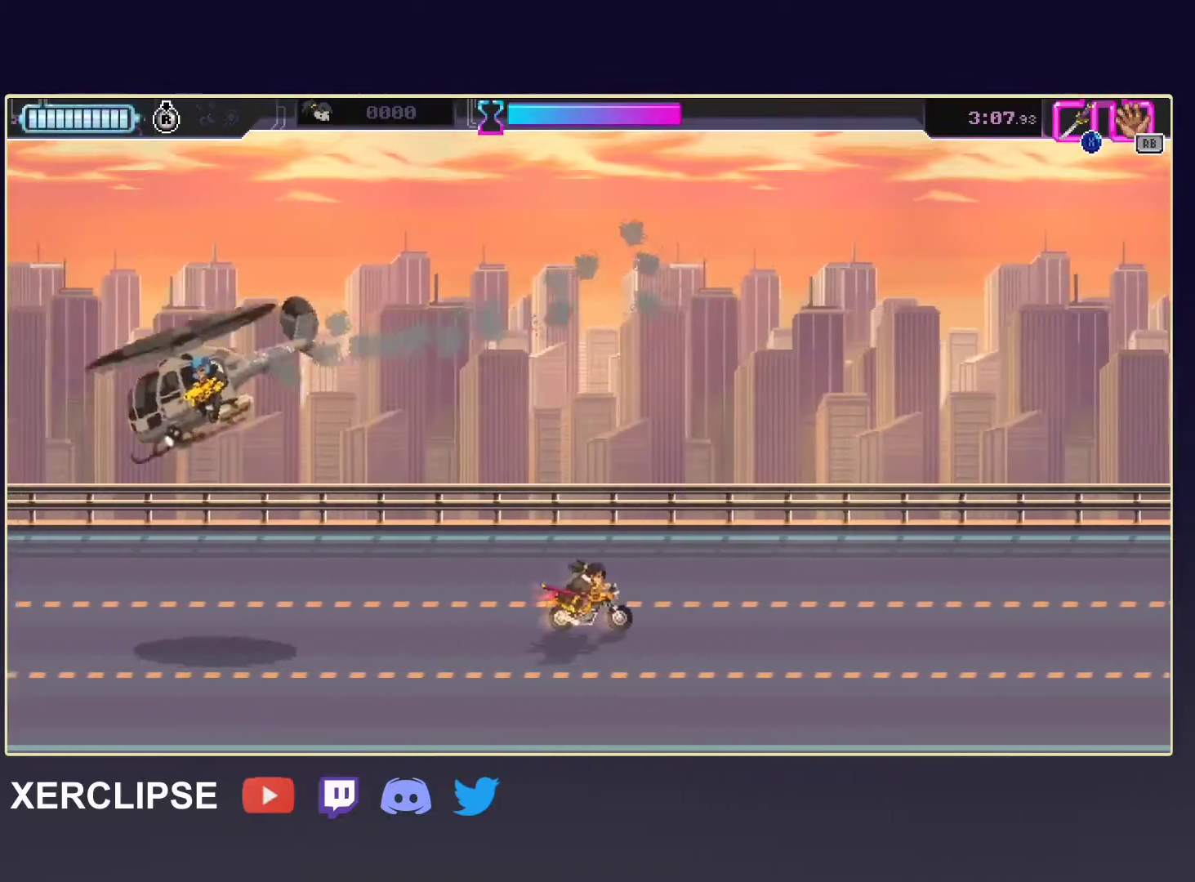
{"buttons": [], "left_stick": "down-left", "events": [[133, "left_stick", "down-left"]]}